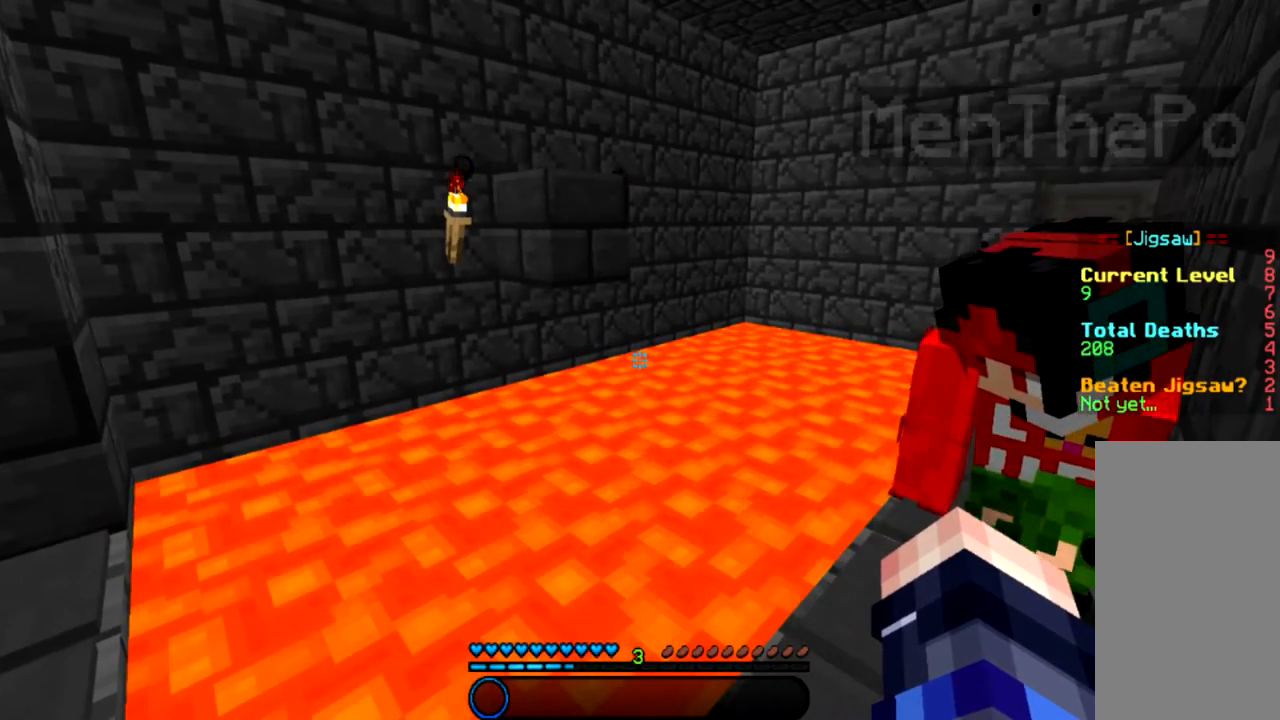
Gameplay with keyboard and mouse; each line is a JSON object with the keys and mouse buttons held at the frame after it. "events" lists presses ("down") and releases ("up") of "a", "d", "s", "space", "w", "mouse_left" and "mouse_right" between this image and that frame as [ms after this image, input, new state], when the widget could be followed in between. "mouse_left", "mouse_right" = the "left", "right" buttons of the "mouse" list. No other keys are recorded. Fast repeated clicks can show as one long hold. Mouse movement is not recorded.
{"keys": ["a", "w"], "mouse": [], "events": [[400, "a", "down"], [500, "w", "down"]]}
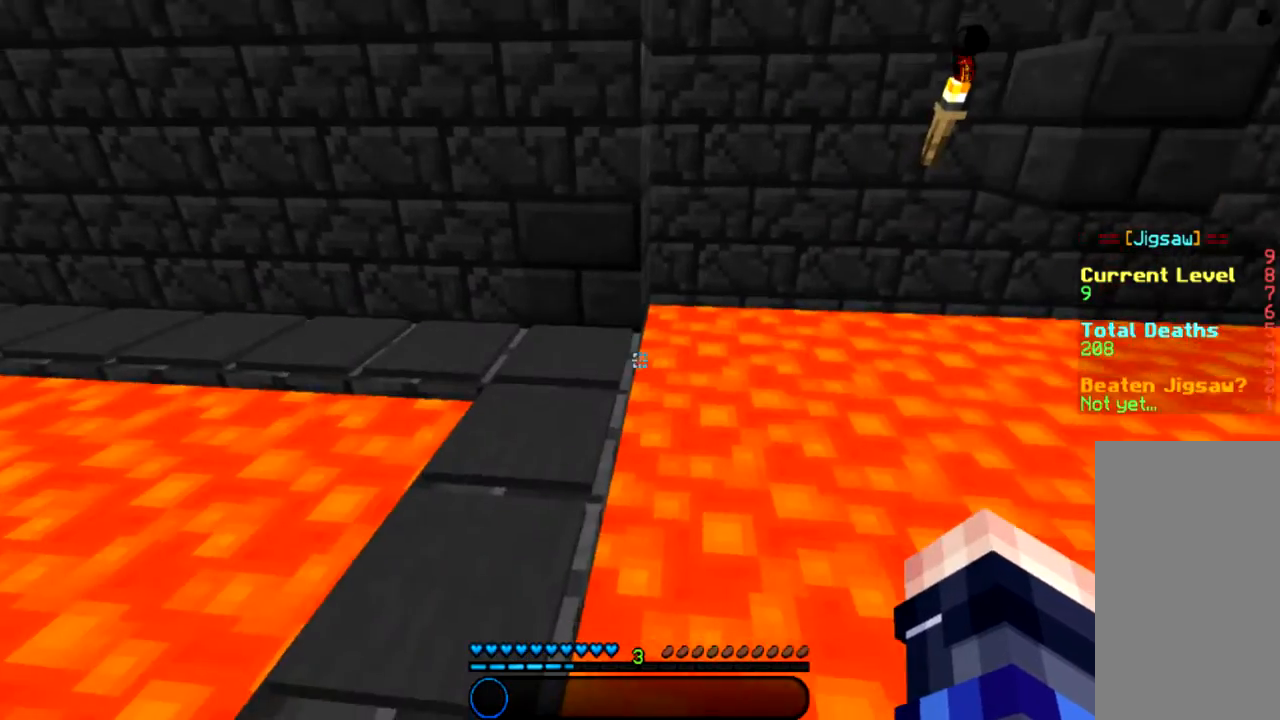
{"keys": ["a", "w"], "mouse": [], "events": [[267, "a", "up"], [467, "a", "down"]]}
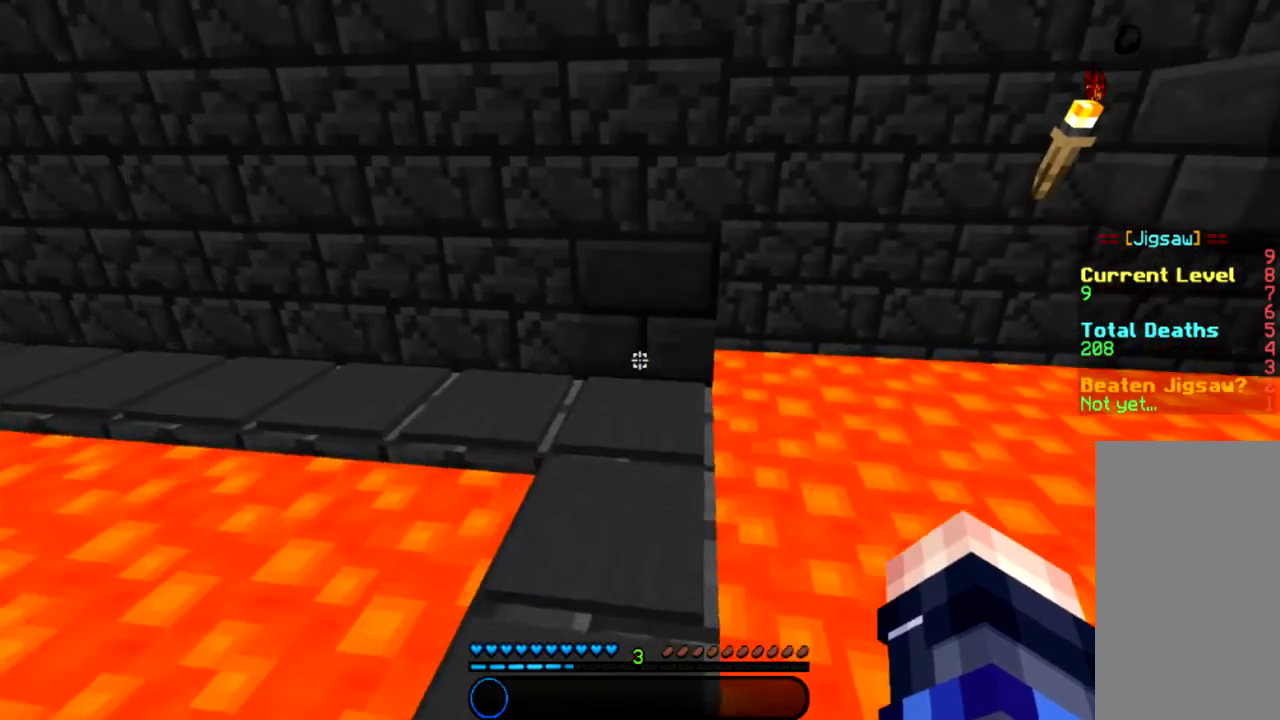
{"keys": [], "mouse": [], "events": [[33, "mouse_left", "down"], [400, "w", "up"], [434, "a", "up"], [500, "mouse_left", "up"]]}
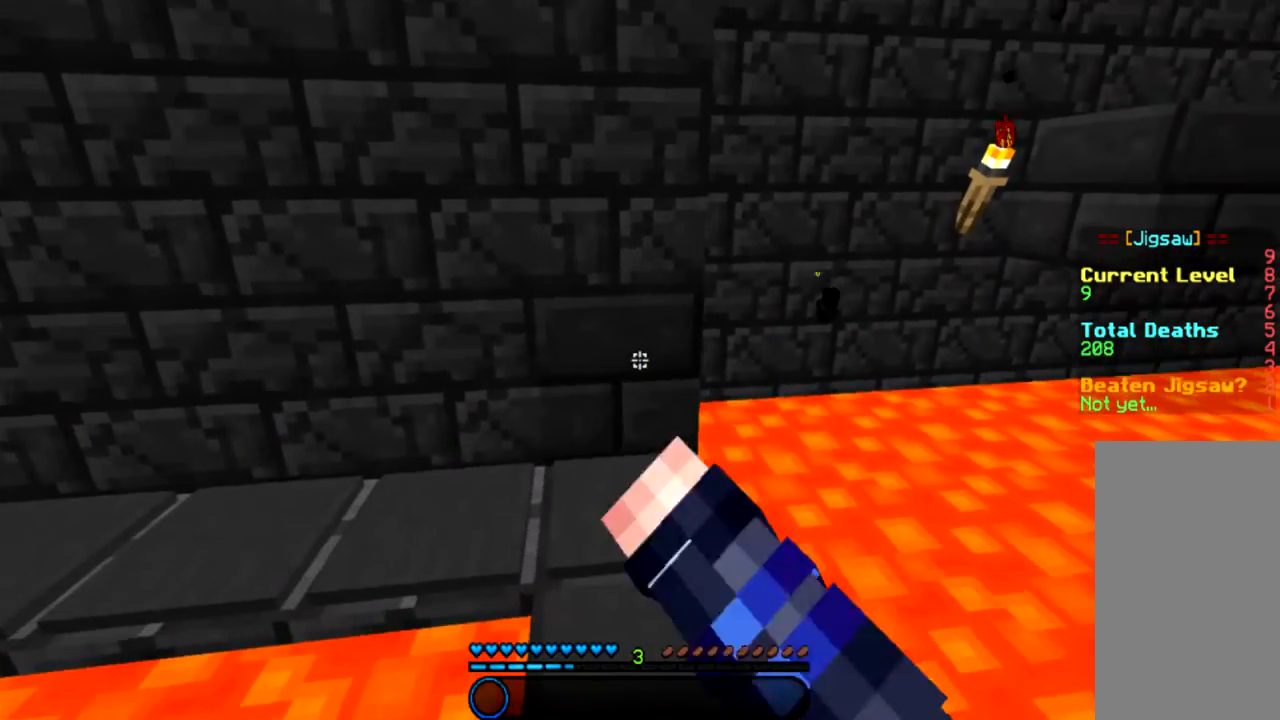
{"keys": [], "mouse": ["left"], "events": [[67, "mouse_left", "down"], [367, "mouse_left", "up"], [434, "mouse_left", "down"]]}
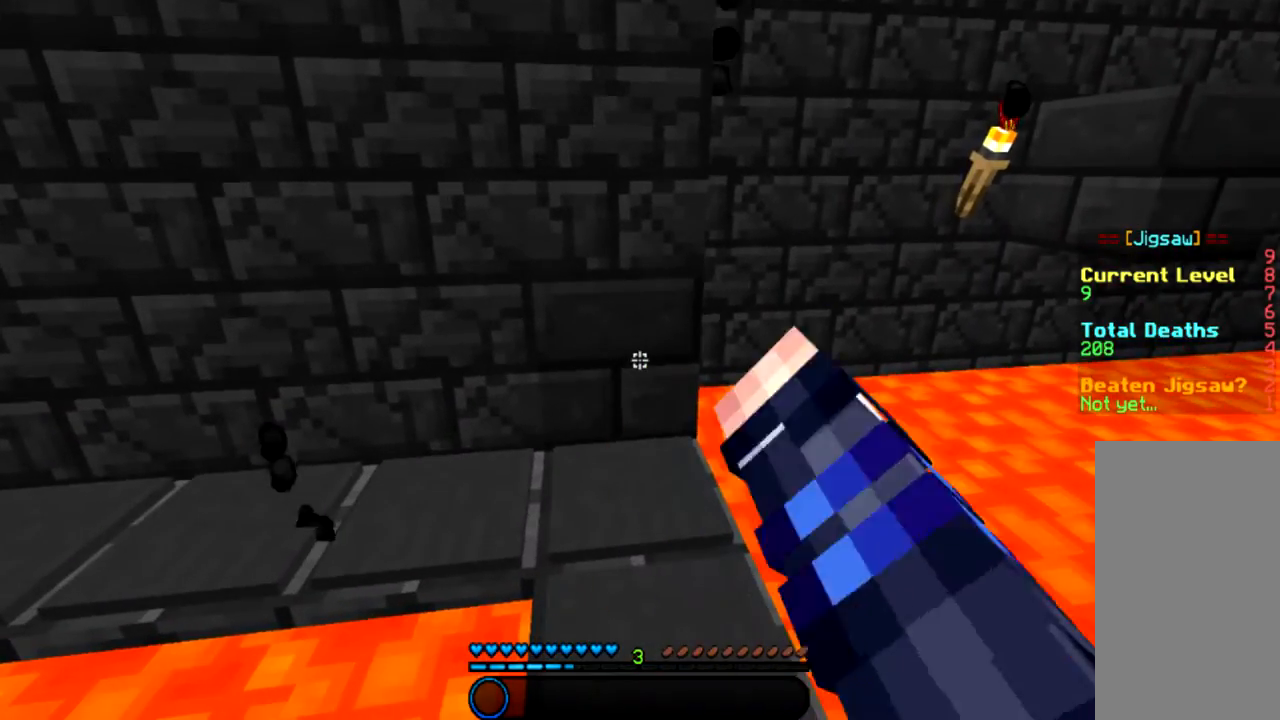
{"keys": ["a"], "mouse": [], "events": [[67, "mouse_left", "up"], [67, "w", "down"], [200, "a", "down"], [200, "space", "down"], [367, "space", "up"], [467, "w", "up"]]}
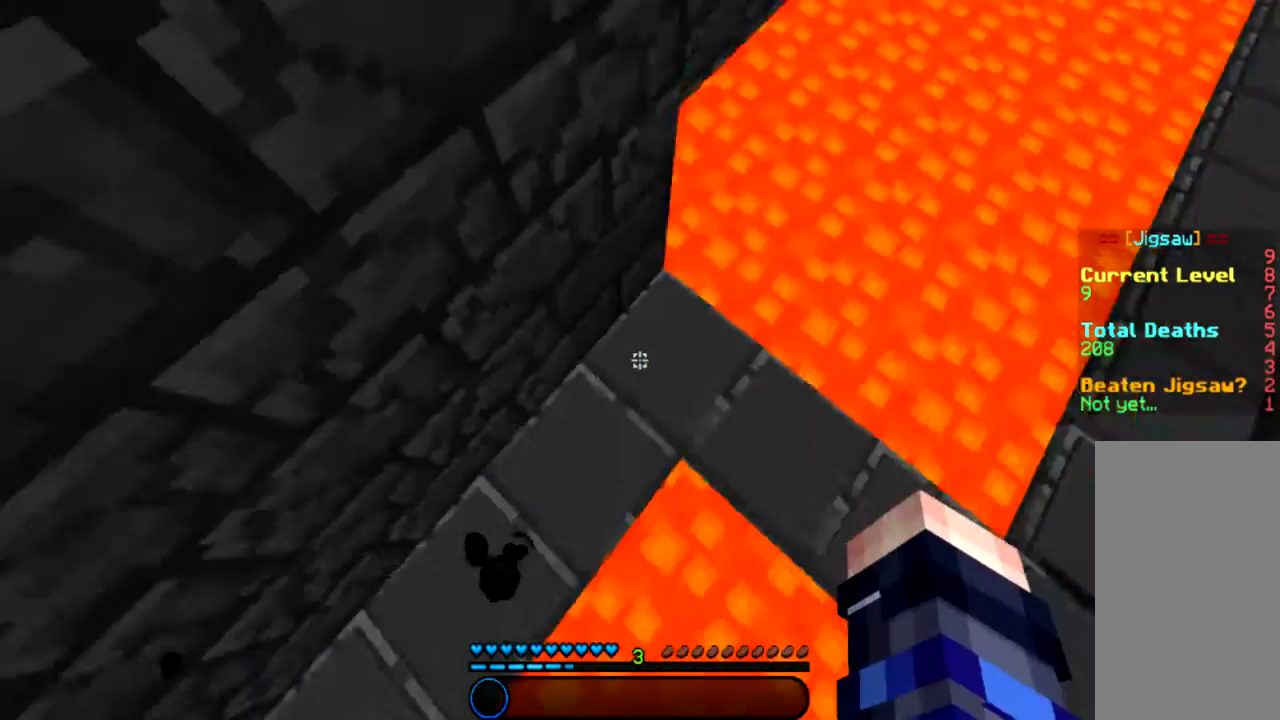
{"keys": ["s"], "mouse": ["left"], "events": [[100, "a", "up"], [100, "d", "down"], [201, "d", "up"], [334, "mouse_left", "down"], [334, "s", "down"]]}
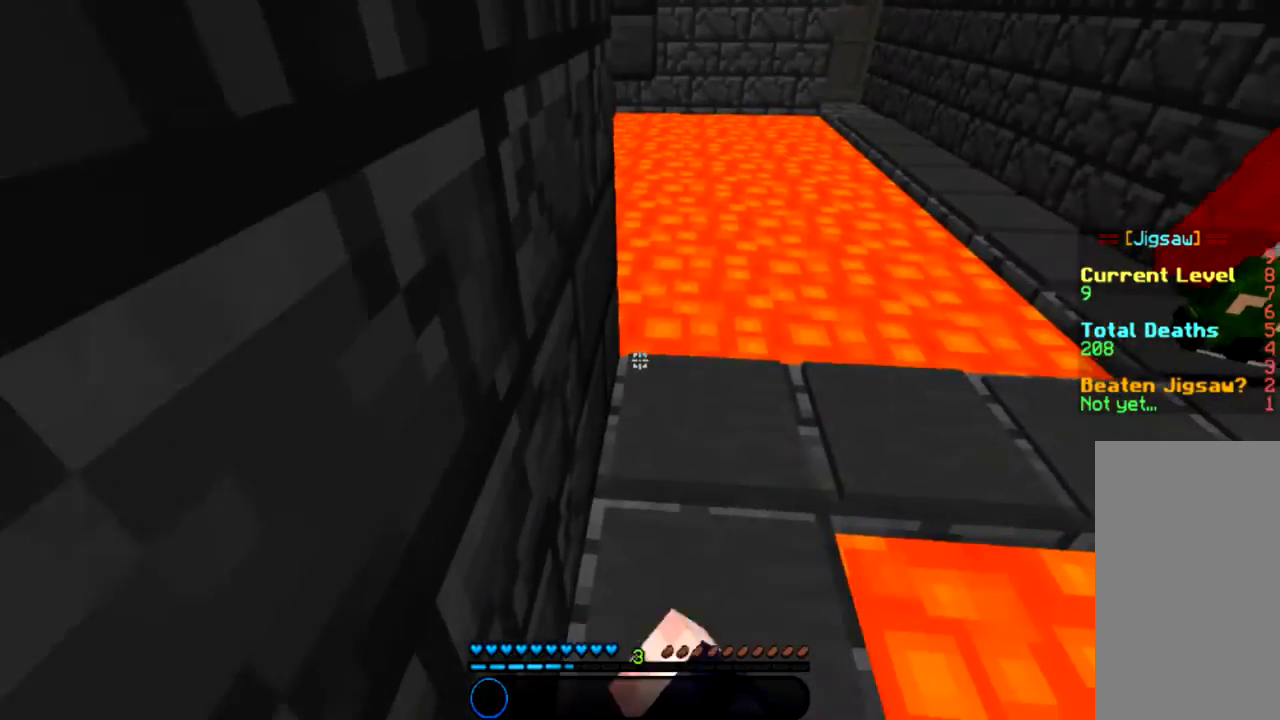
{"keys": [], "mouse": [], "events": [[33, "mouse_left", "up"], [67, "s", "up"], [133, "mouse_left", "down"], [167, "d", "down"], [233, "mouse_left", "up"], [367, "d", "up"]]}
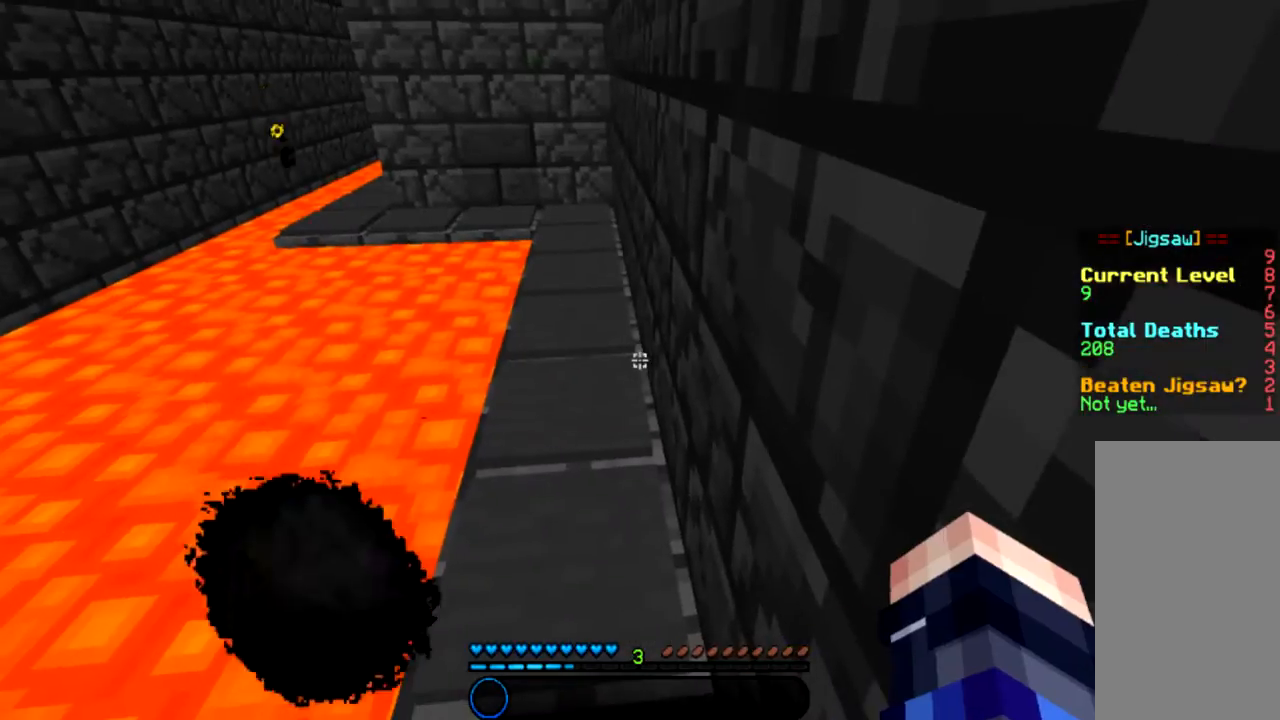
{"keys": ["a", "w"], "mouse": [], "events": [[100, "a", "down"], [301, "w", "down"]]}
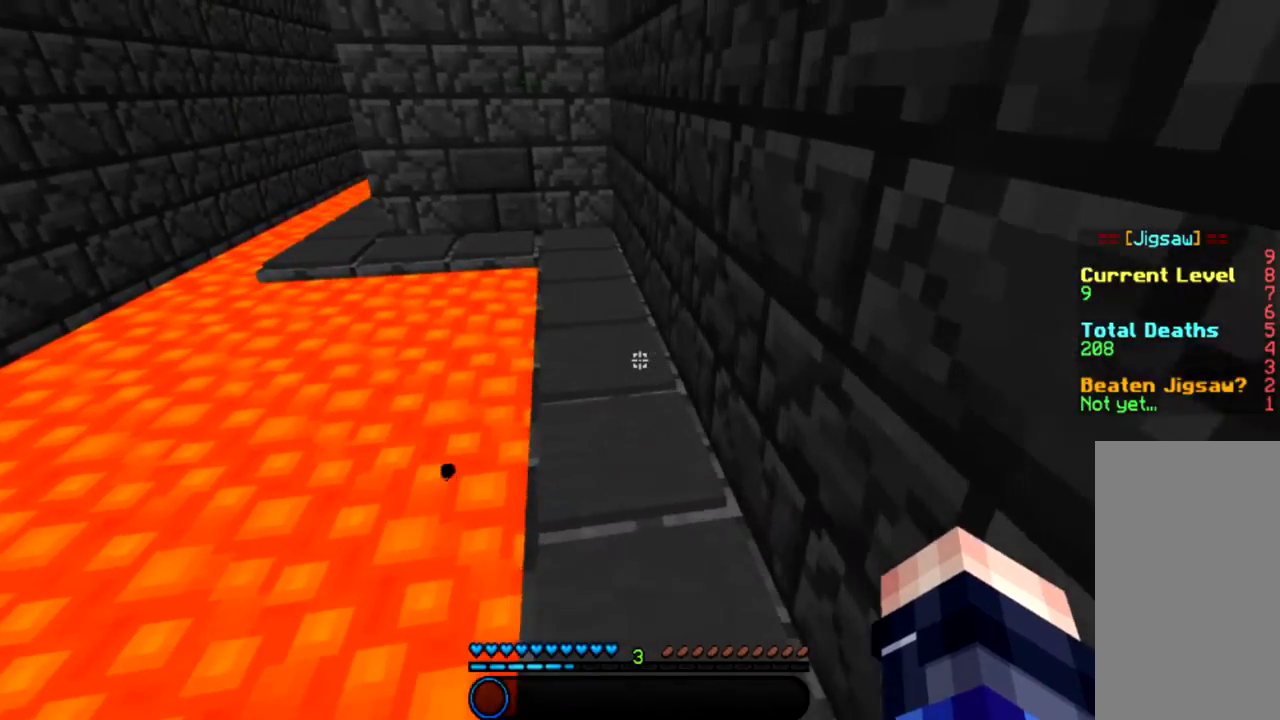
{"keys": ["w"], "mouse": ["left"], "events": [[133, "a", "up"], [267, "d", "down"], [467, "mouse_left", "down"], [500, "d", "up"]]}
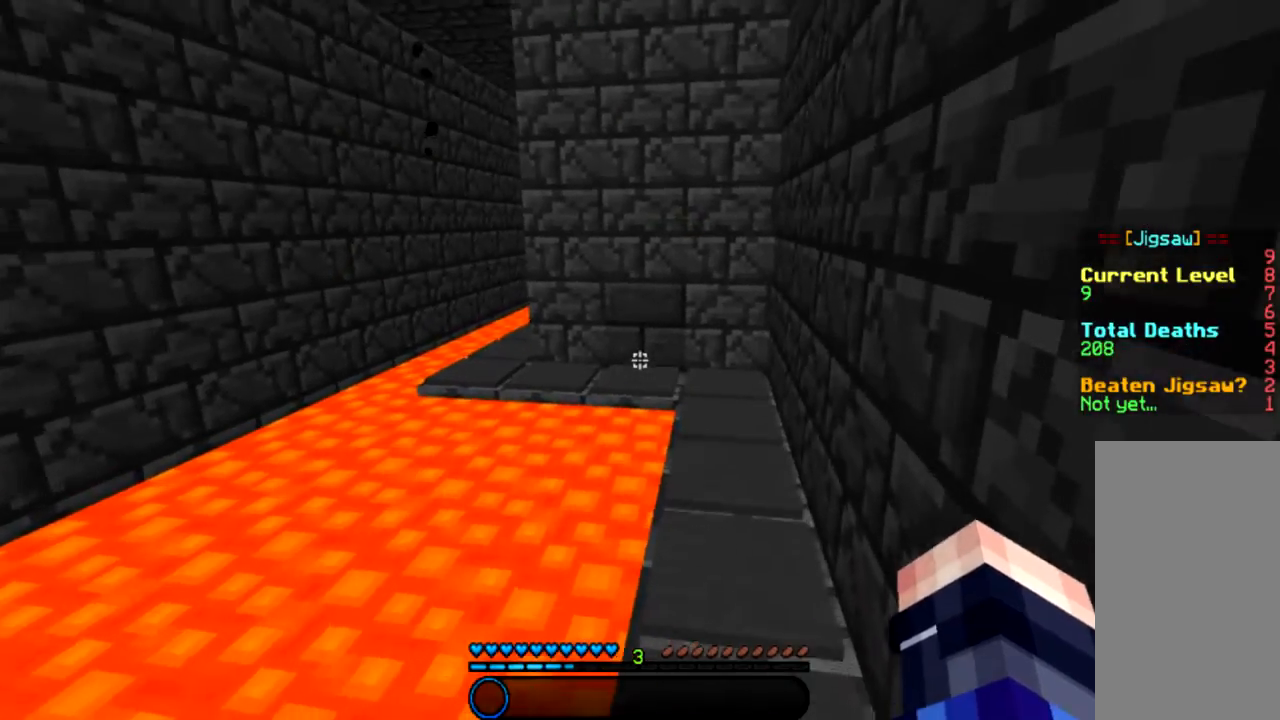
{"keys": ["space", "w"], "mouse": ["left"], "events": [[167, "mouse_left", "up"], [234, "mouse_left", "down"], [367, "mouse_left", "up"], [434, "mouse_left", "down"], [467, "space", "down"]]}
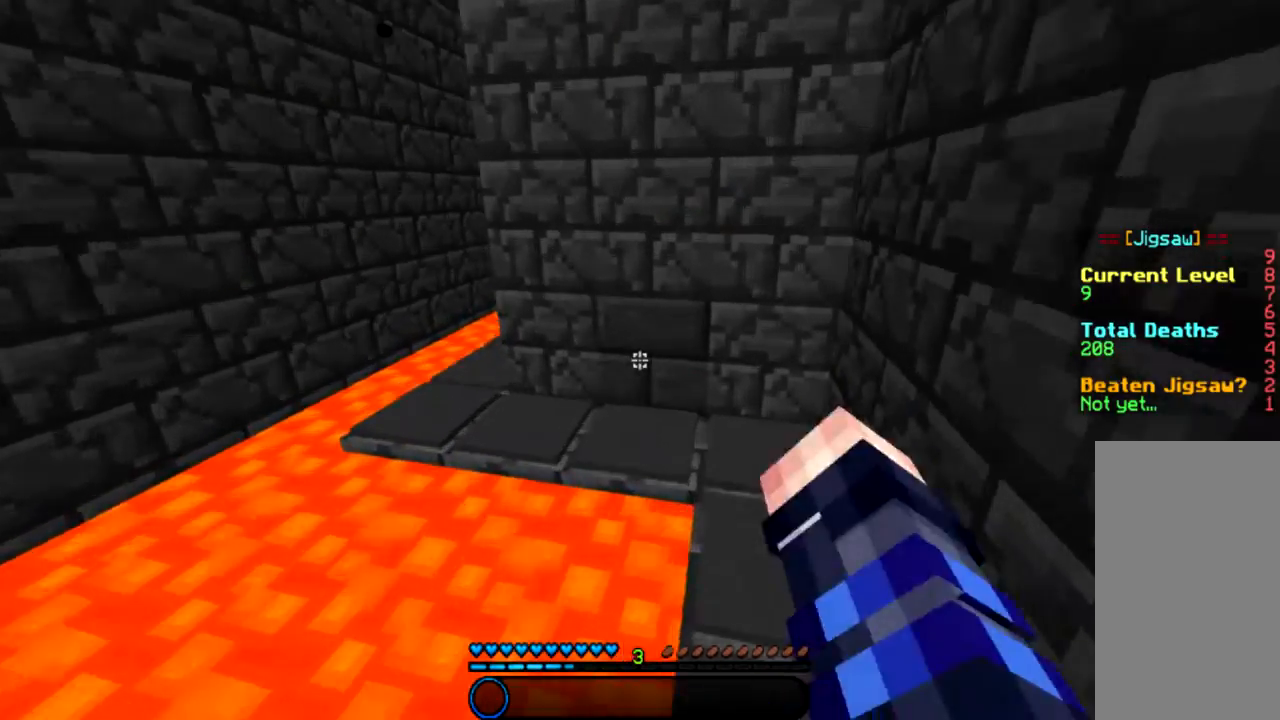
{"keys": ["a"], "mouse": ["left"], "events": [[33, "a", "down"], [67, "mouse_left", "up"], [167, "mouse_left", "down"], [200, "space", "up"], [334, "mouse_left", "up"], [400, "mouse_left", "down"], [400, "w", "up"]]}
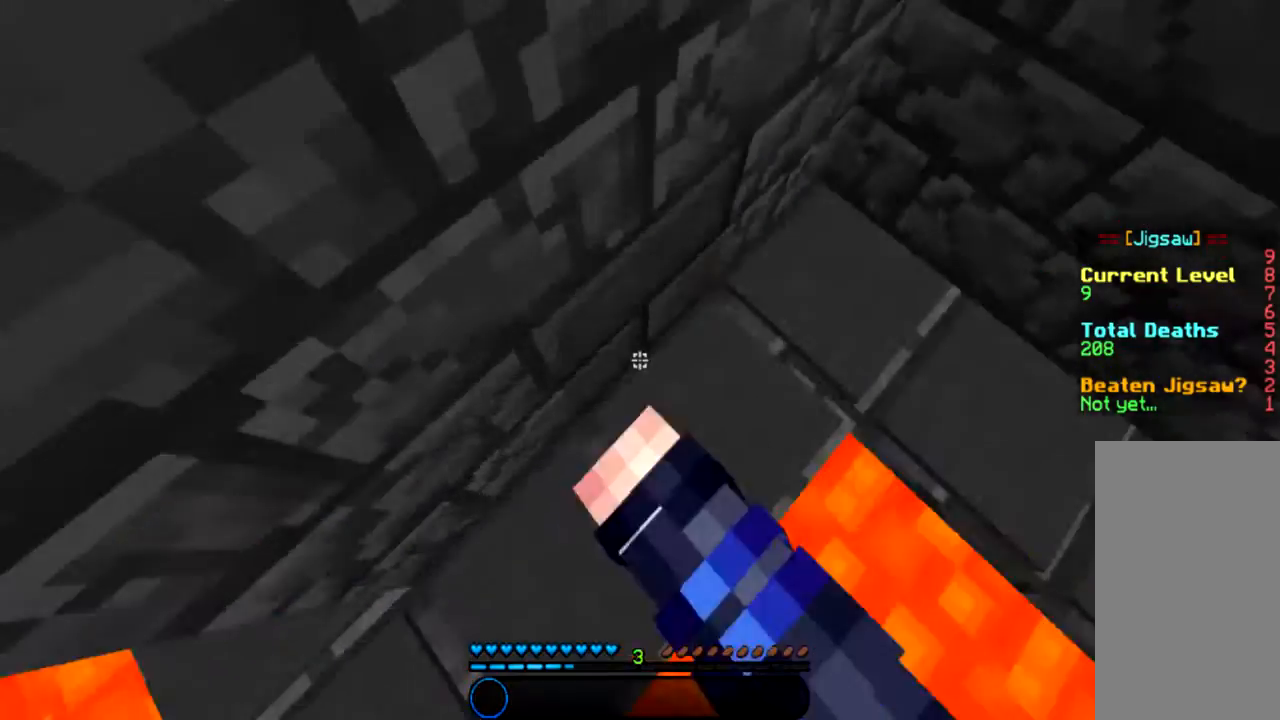
{"keys": ["s"], "mouse": [], "events": [[34, "mouse_left", "up"], [34, "s", "down"], [301, "a", "up"]]}
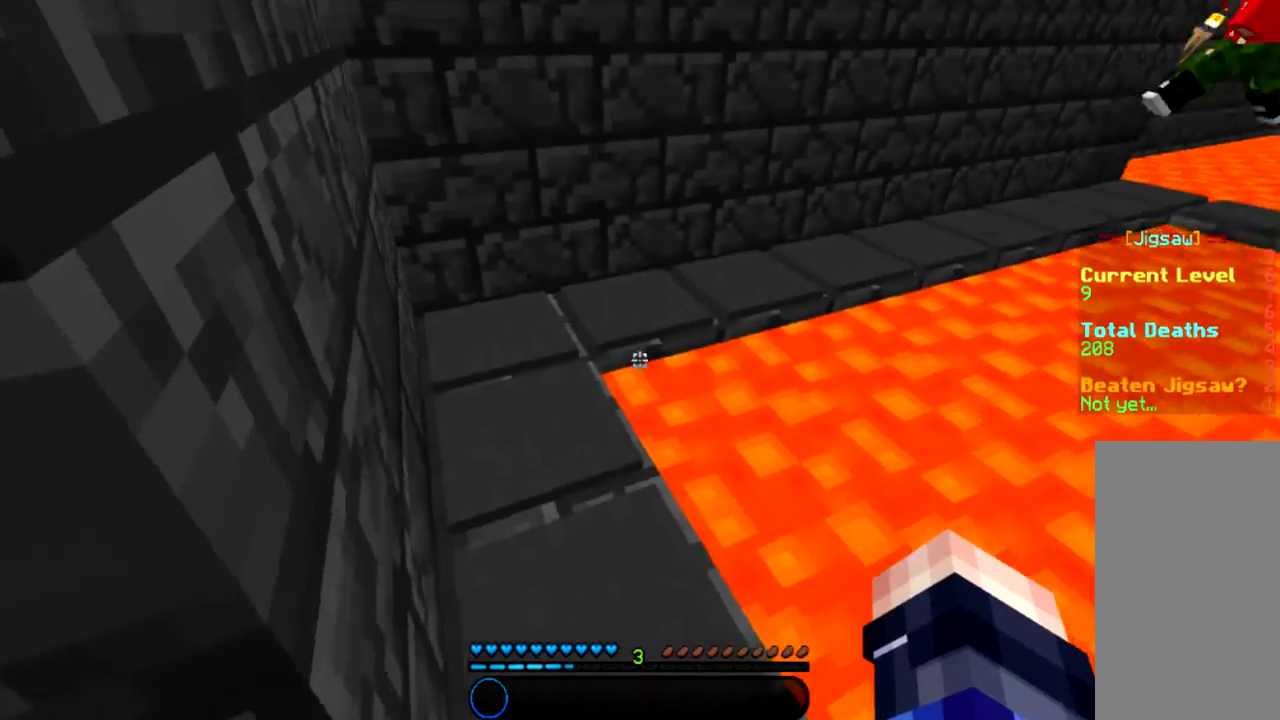
{"keys": [], "mouse": [], "events": [[367, "s", "up"]]}
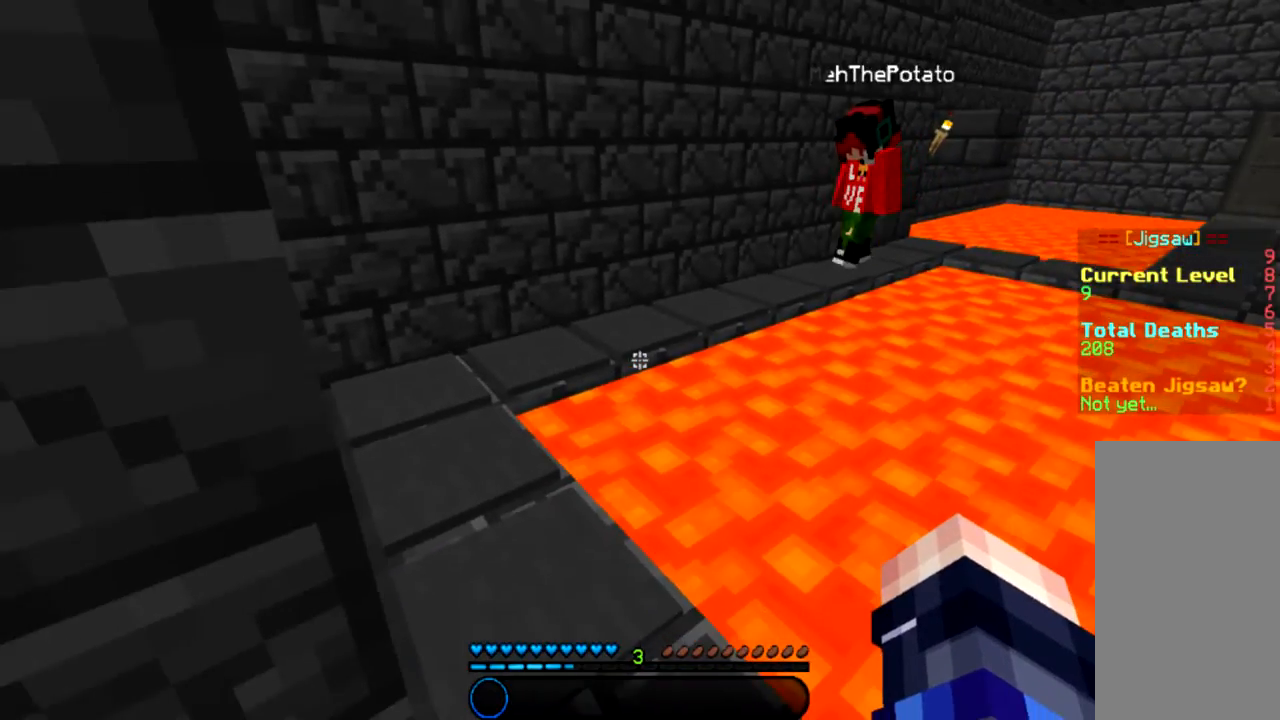
{"keys": [], "mouse": [], "events": []}
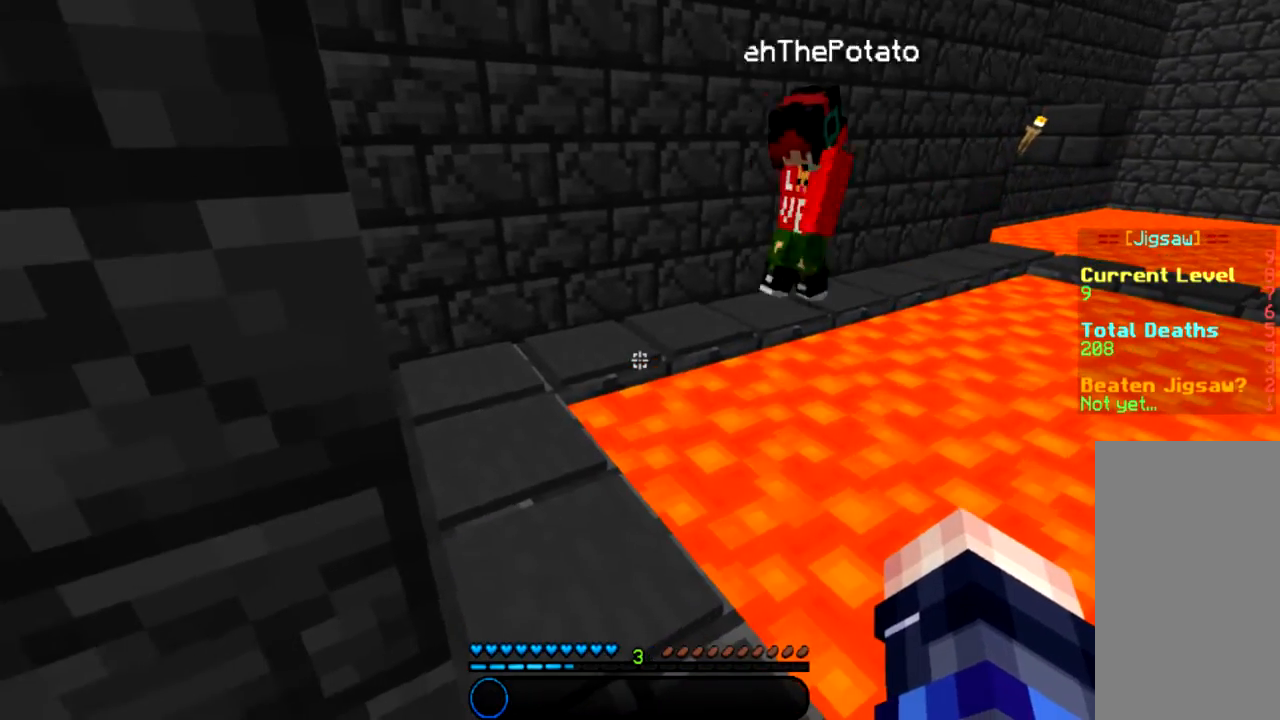
{"keys": [], "mouse": [], "events": []}
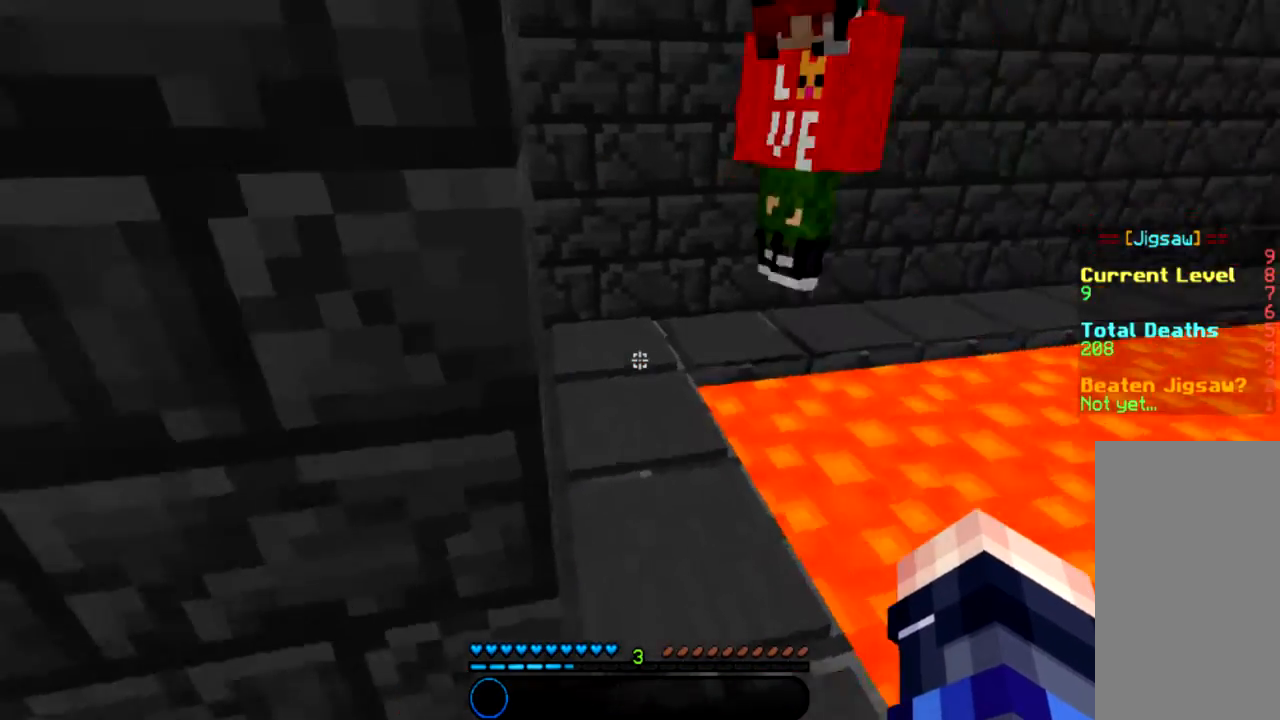
{"keys": ["a", "w"], "mouse": [], "events": [[34, "a", "down"], [100, "w", "down"]]}
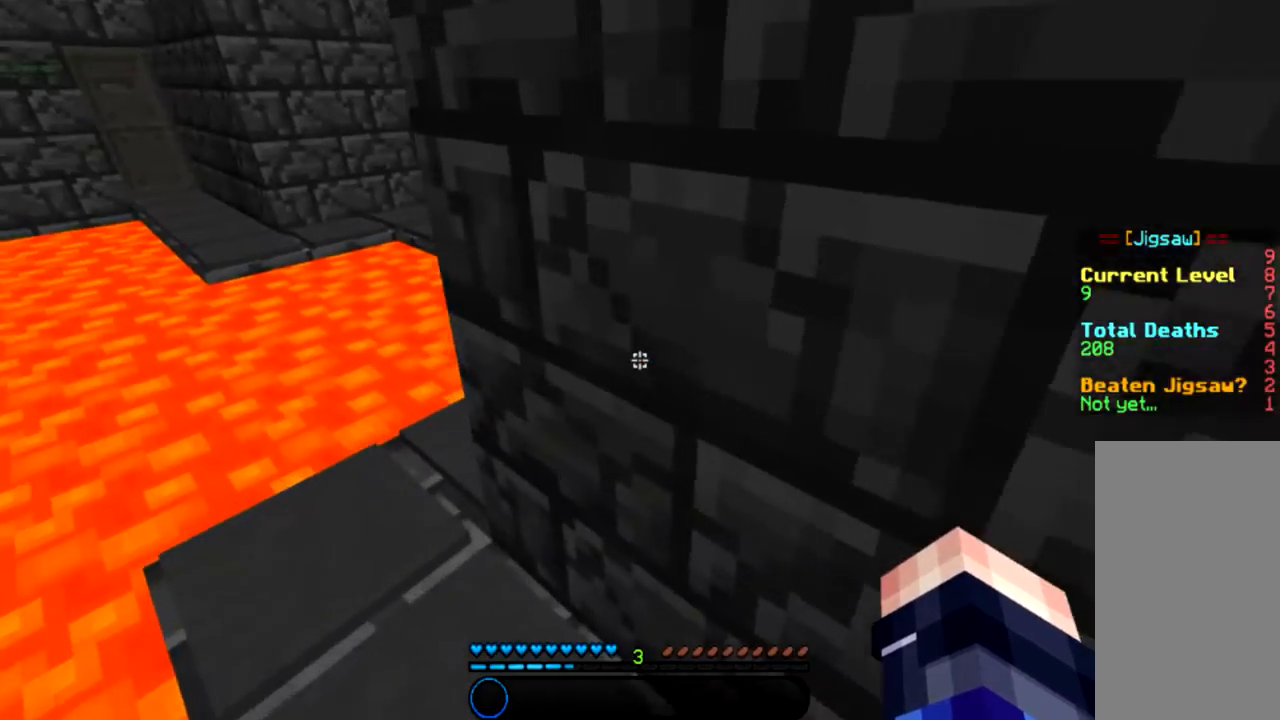
{"keys": ["a", "w"], "mouse": [], "events": []}
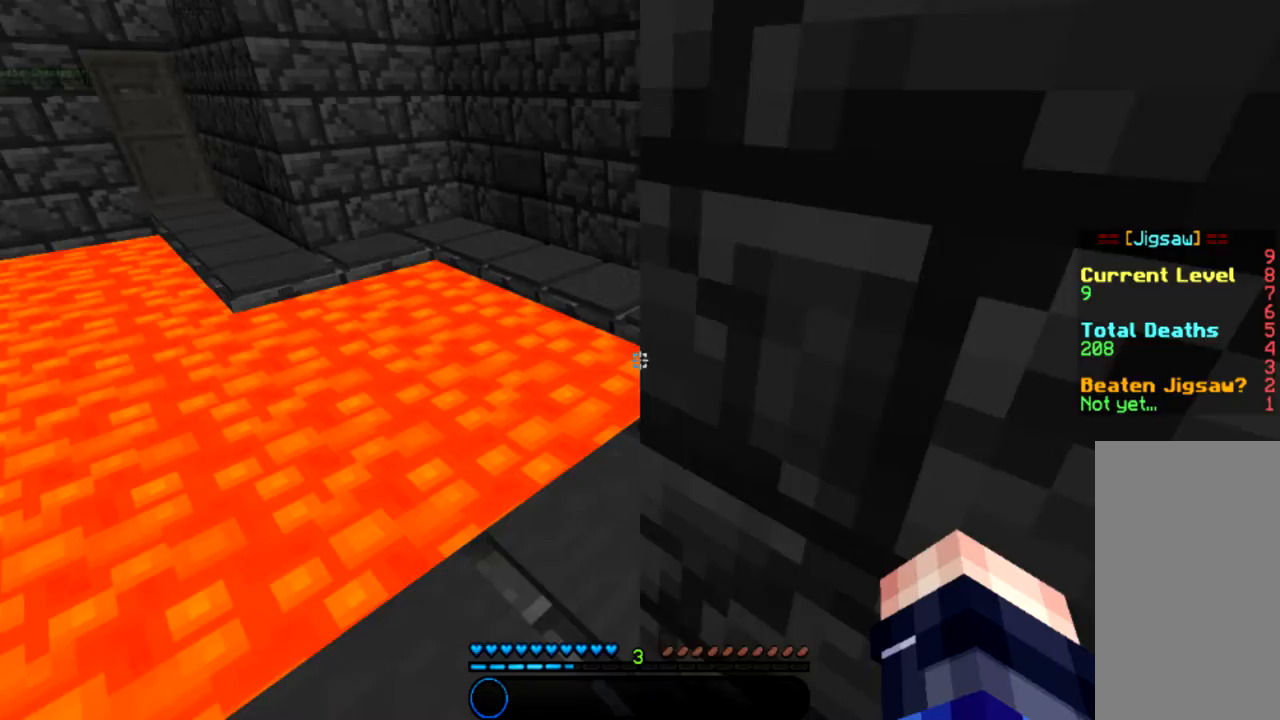
{"keys": ["a", "w"], "mouse": [], "events": []}
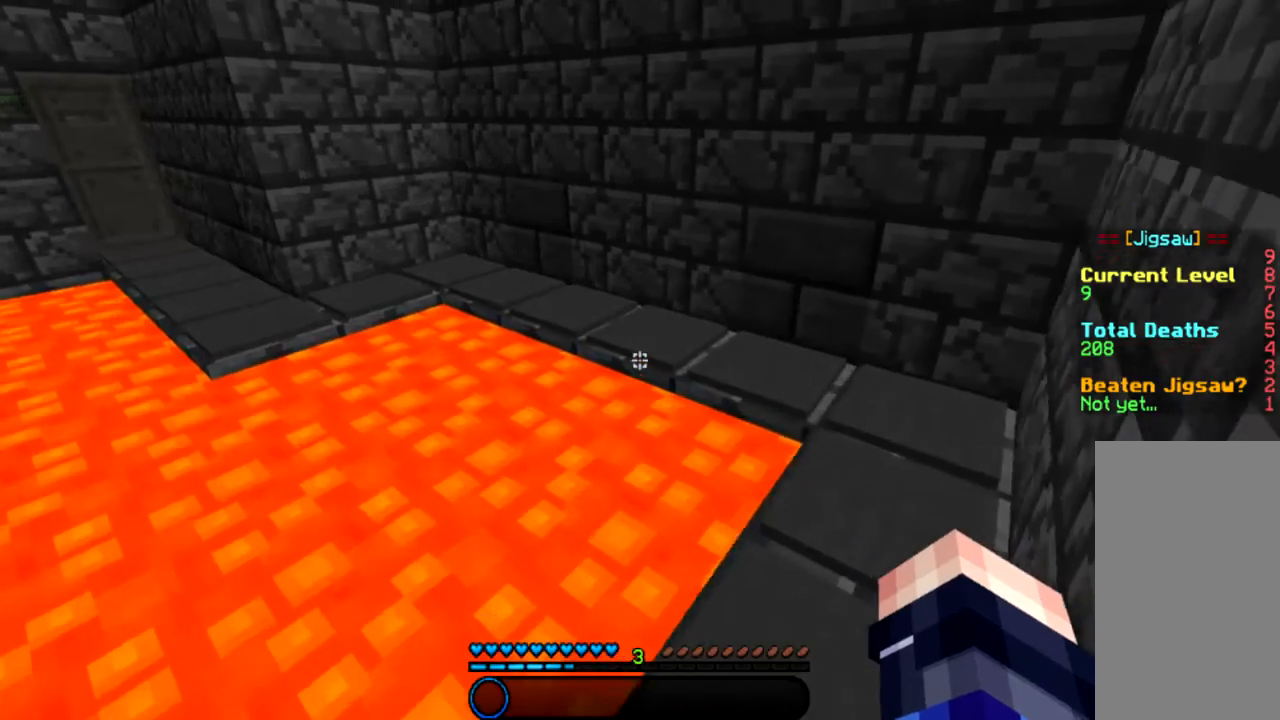
{"keys": ["w"], "mouse": [], "events": [[33, "a", "up"], [200, "space", "down"], [434, "space", "up"]]}
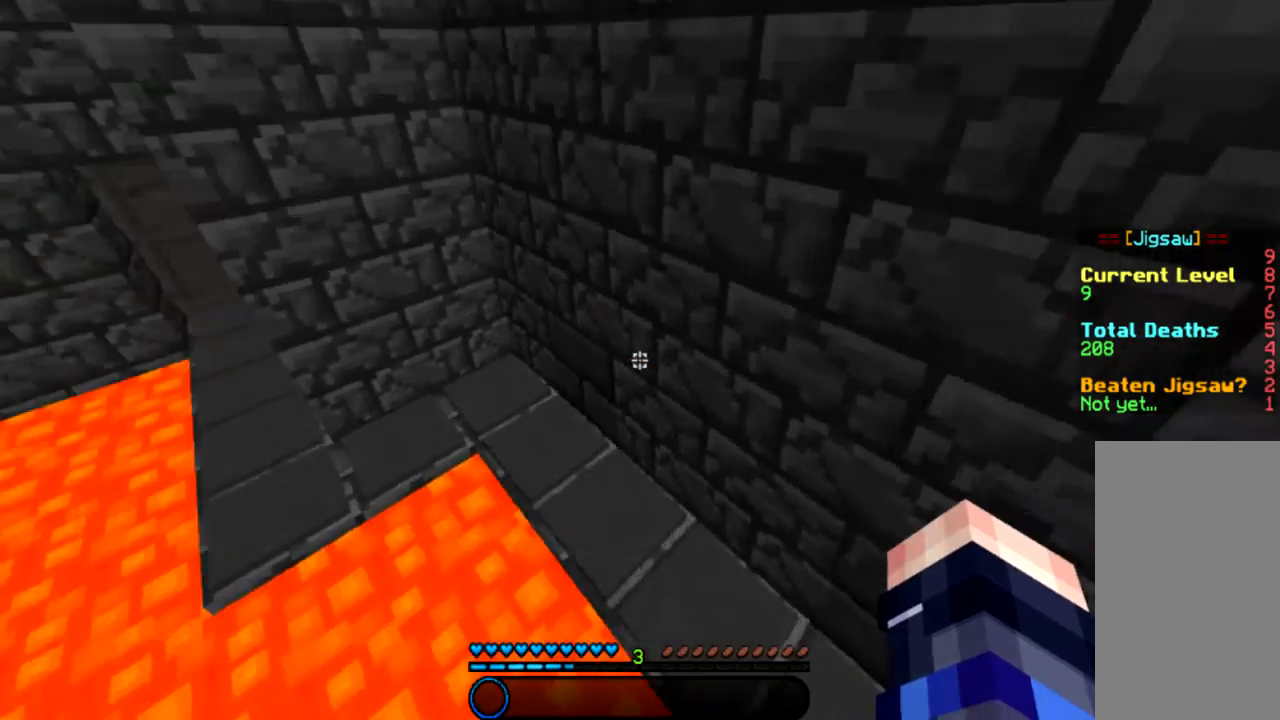
{"keys": [], "mouse": [], "events": [[34, "w", "up"], [301, "a", "down"], [467, "a", "up"]]}
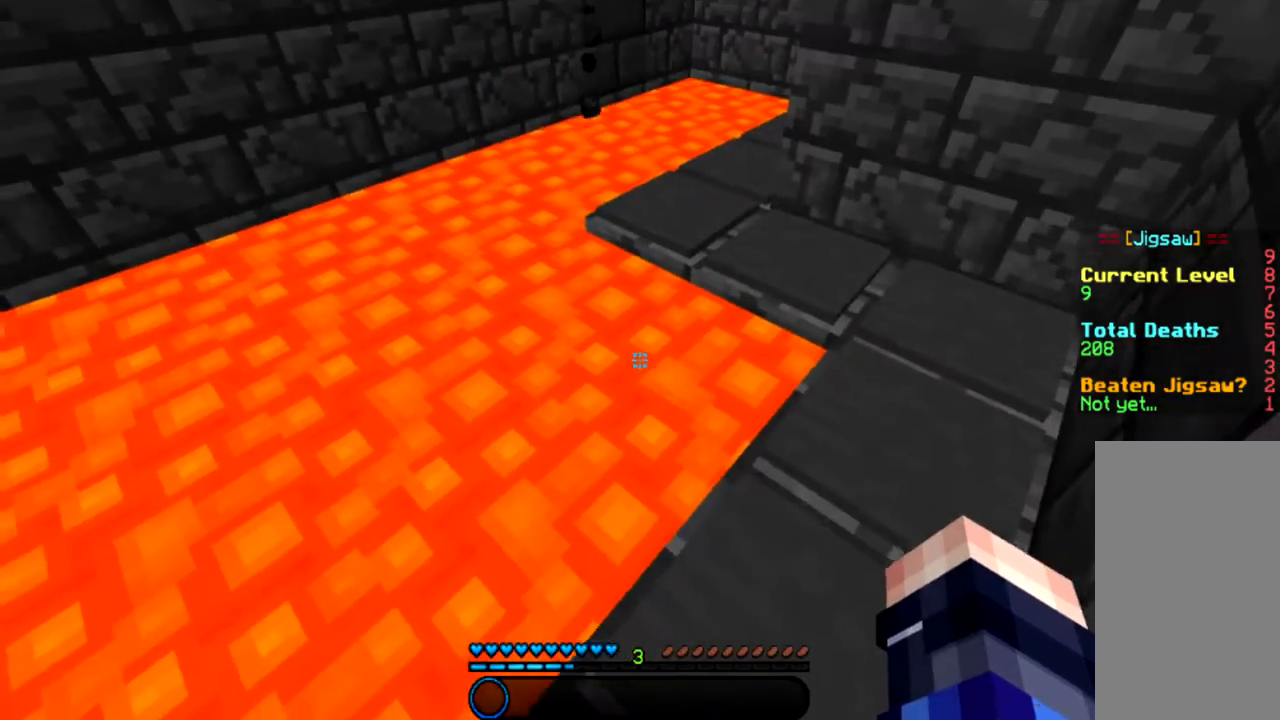
{"keys": ["a", "w"], "mouse": [], "events": [[100, "w", "down"], [233, "space", "down"], [400, "space", "up"], [434, "a", "down"]]}
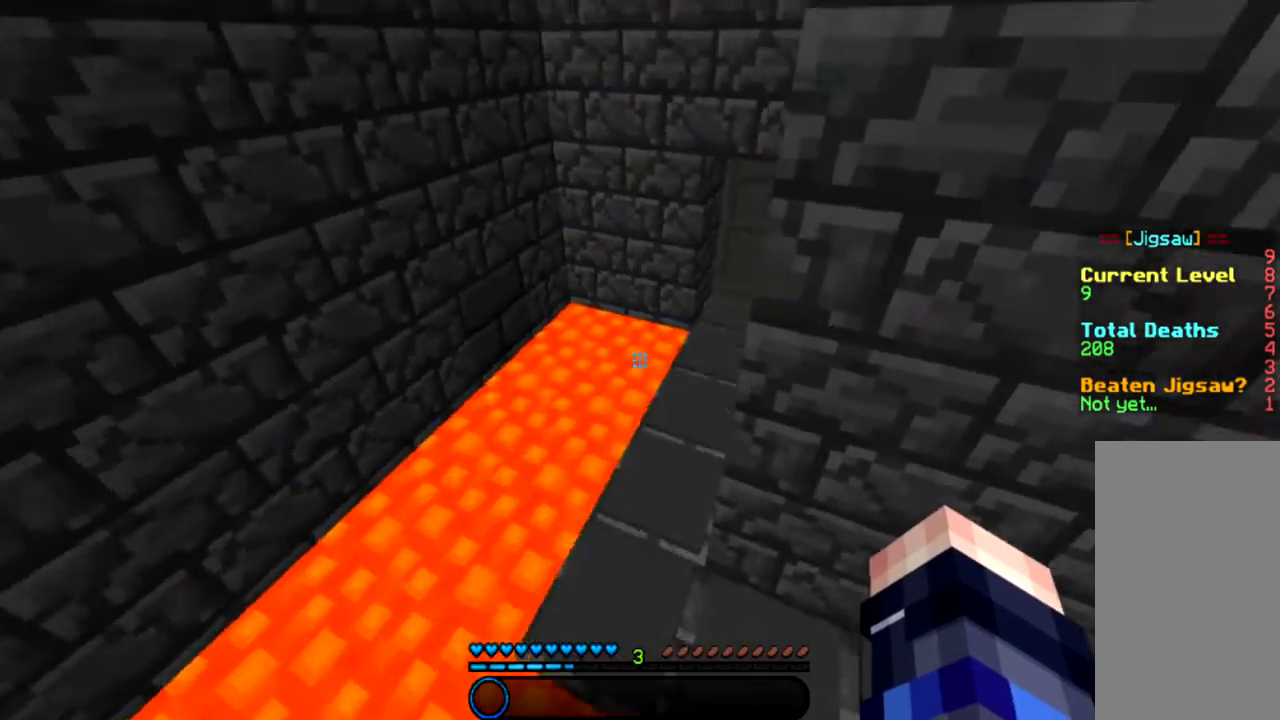
{"keys": ["d"], "mouse": [], "events": [[100, "w", "up"], [167, "a", "up"], [334, "d", "down"]]}
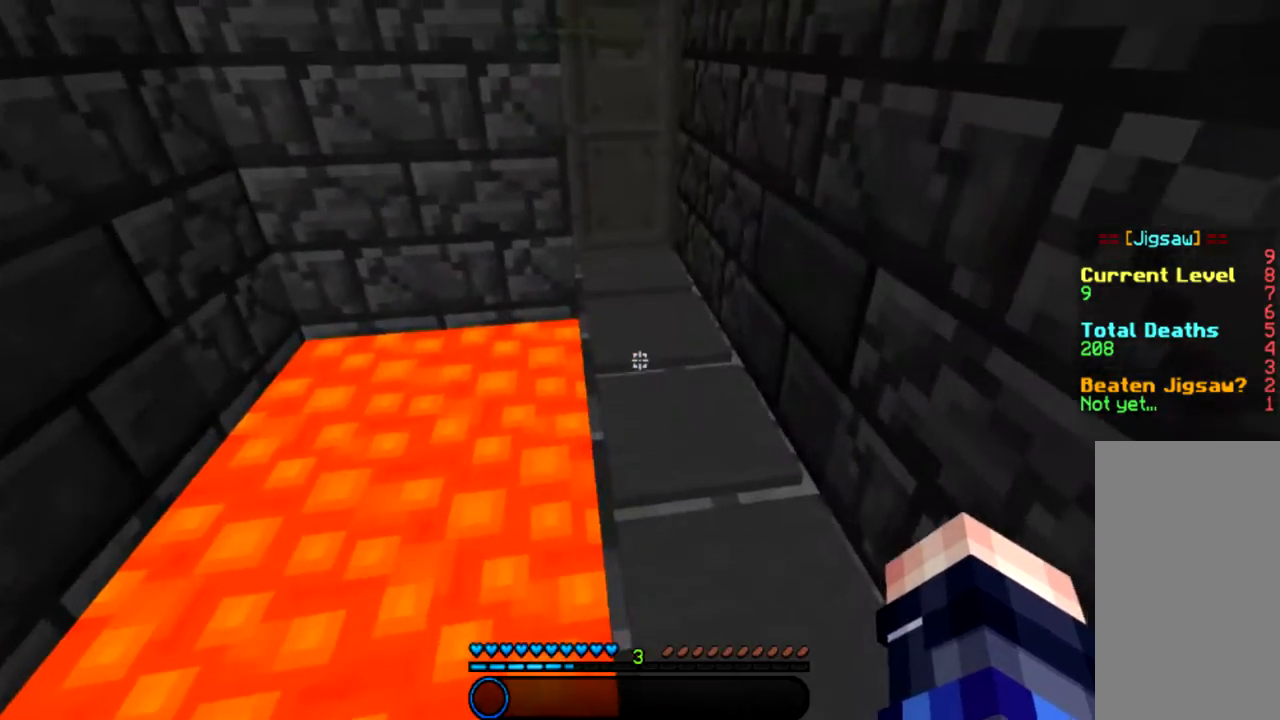
{"keys": ["w"], "mouse": [], "events": [[33, "d", "up"], [100, "w", "down"], [233, "space", "down"], [400, "space", "up"]]}
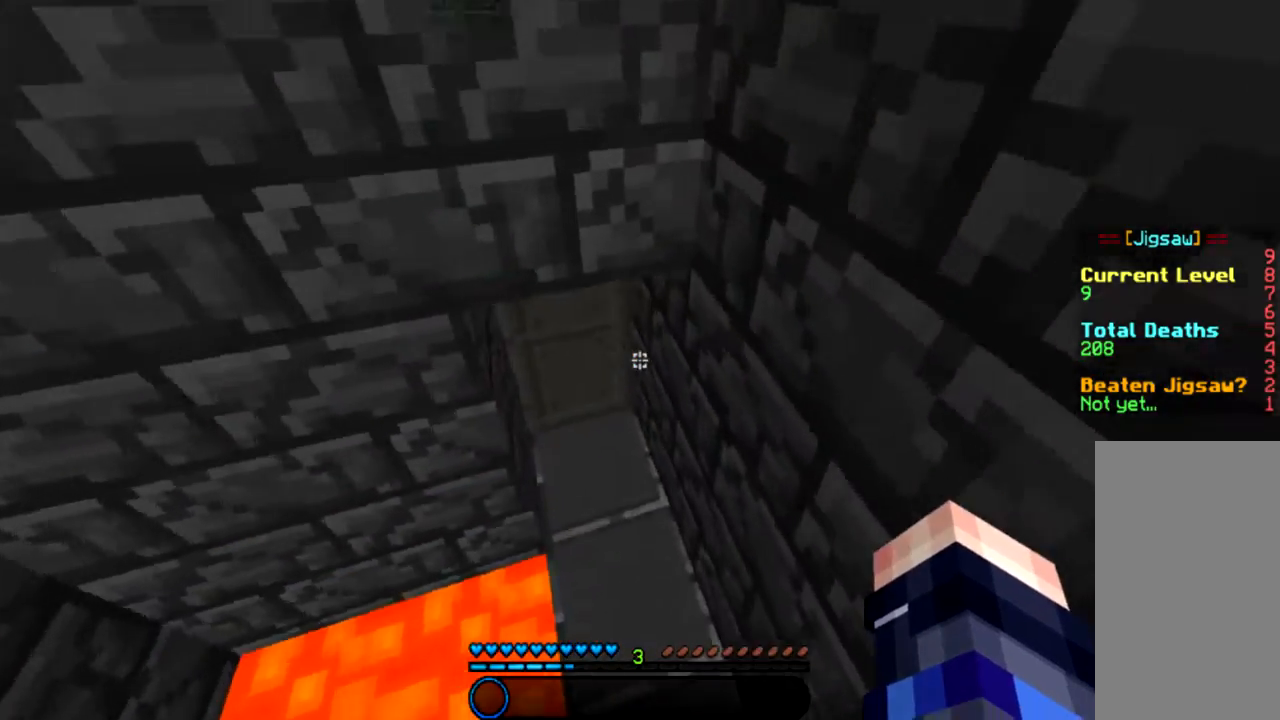
{"keys": [], "mouse": [], "events": [[167, "a", "down"], [367, "w", "up"], [401, "a", "up"]]}
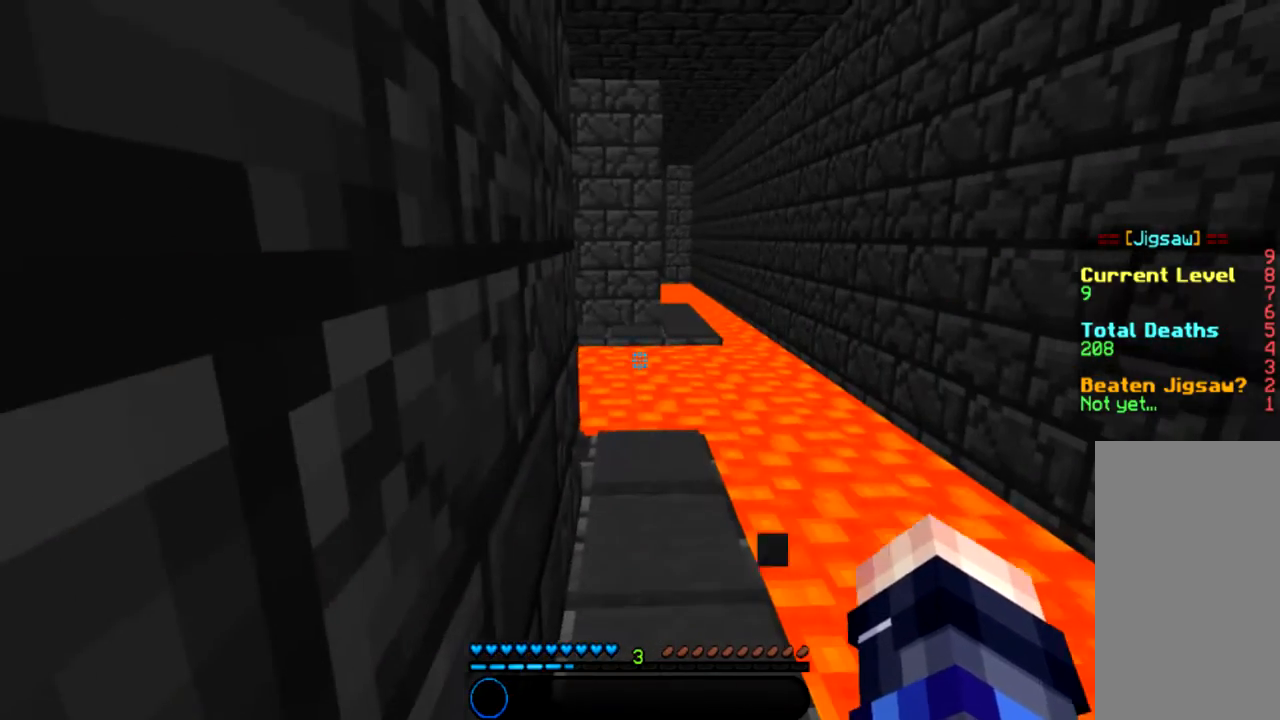
{"keys": [], "mouse": [], "events": []}